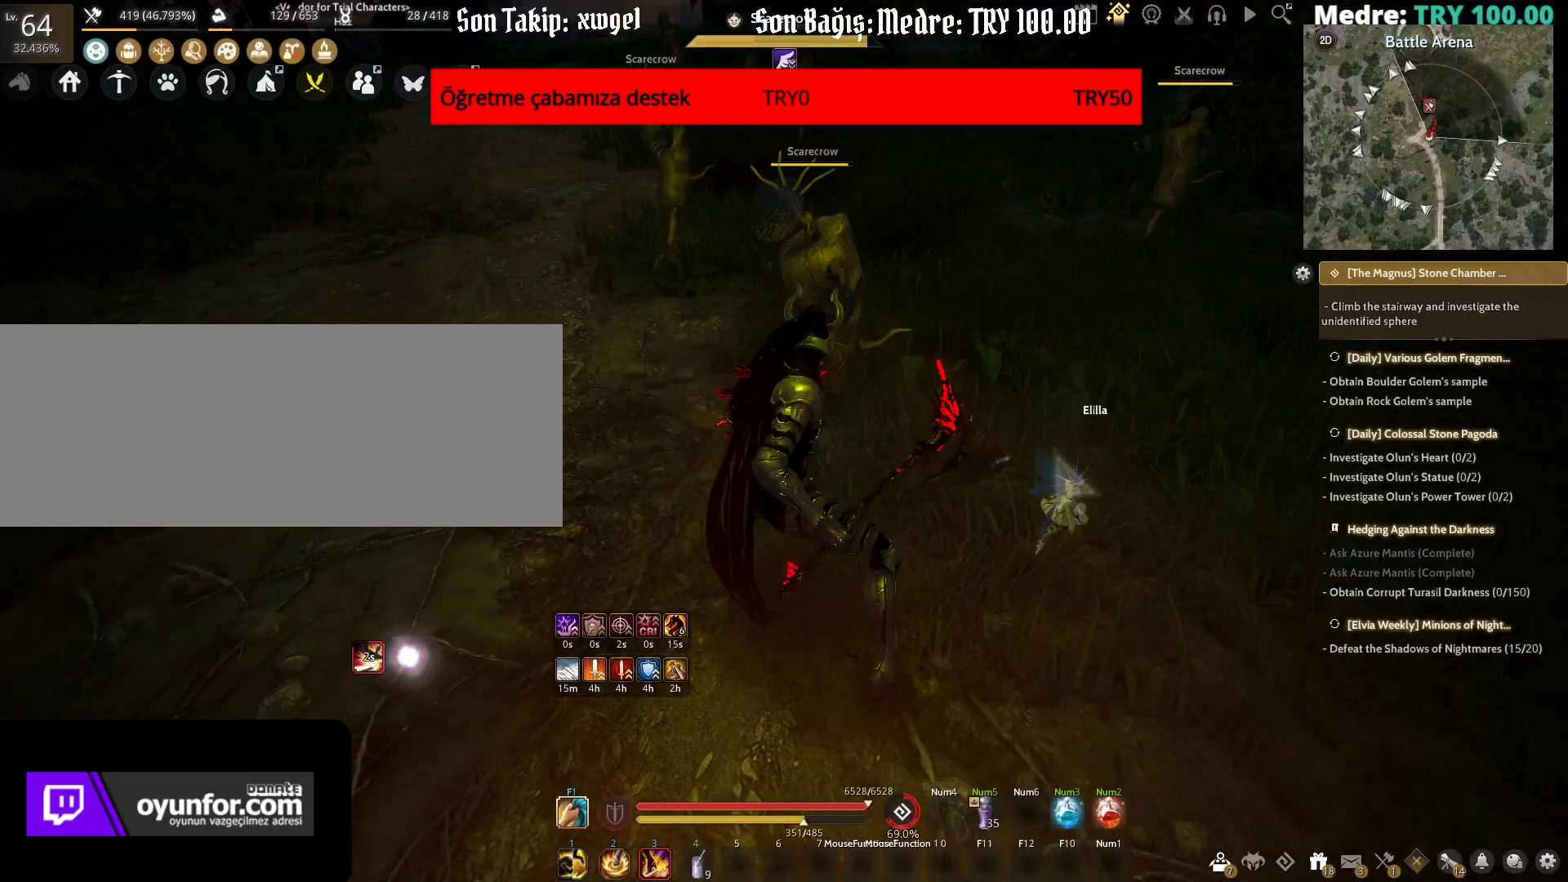
Gameplay with keyboard and mouse; each line is a JSON object with the keys and mouse buttons held at the frame after it. "events" lists presses ("down") and releases ("up") of "a", "c", "d", "e", "f", "q", "s", "shift", "space", "tab", "w", "x", "z", "mouse_left" and "mouse_right" between this image and that frame as [ms after this image, input, new state], when the widget could be followed in between. "mouse_left", "mouse_right" = the "left", "right" buttons of the "mouse" list. No other keys are recorded. Mouse movement is not recorded.
{"keys": ["shift"], "mouse": [], "events": [[250, "shift", "down"]]}
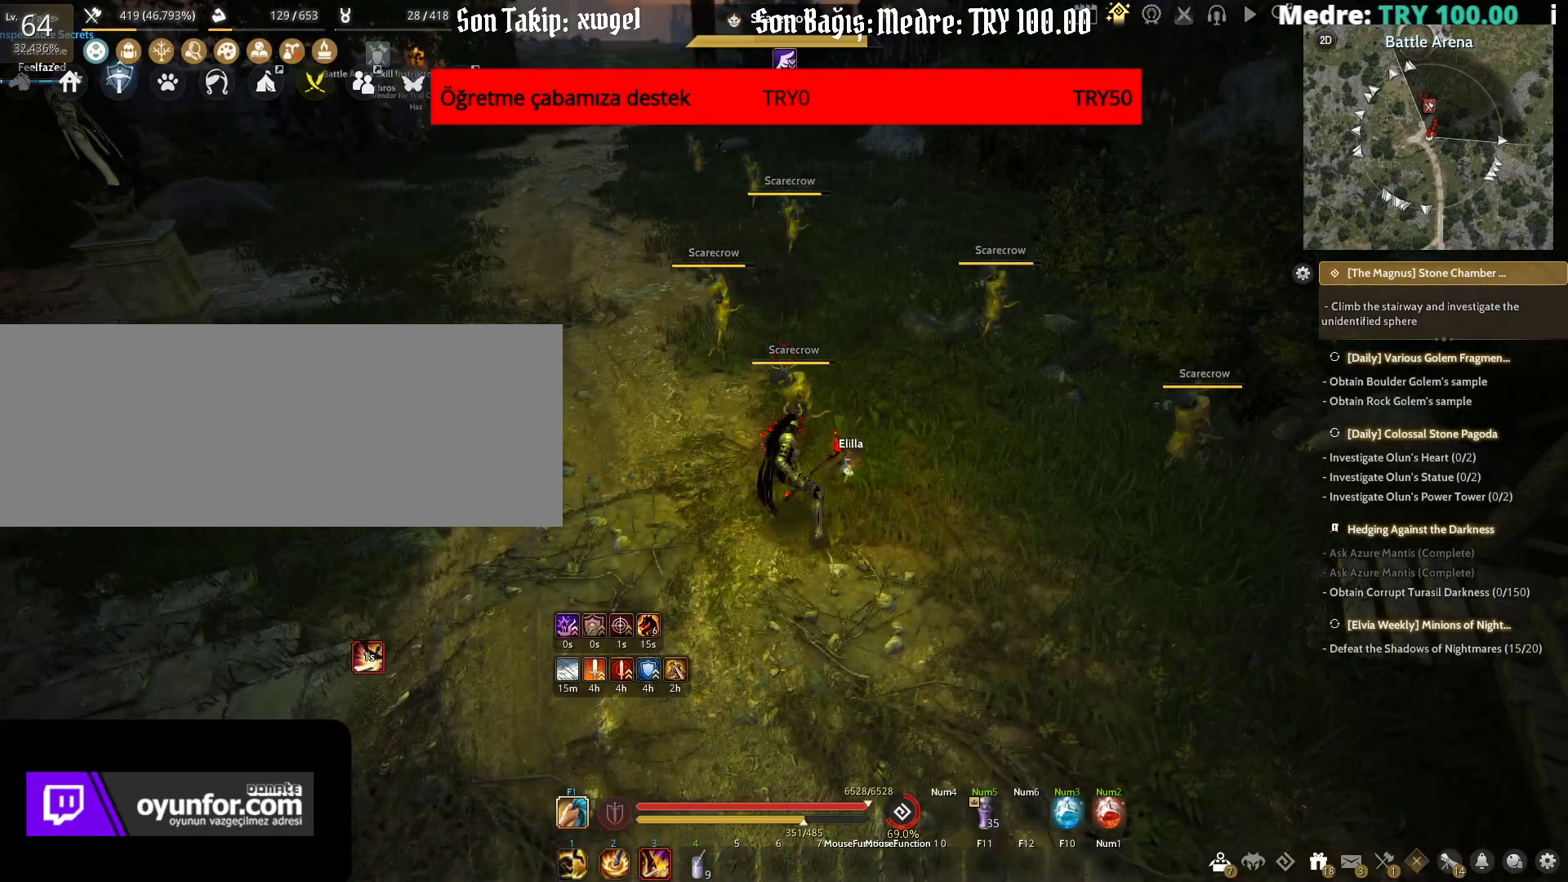
{"keys": ["shift"], "mouse": [], "events": [[50, "x", "down"], [467, "x", "up"]]}
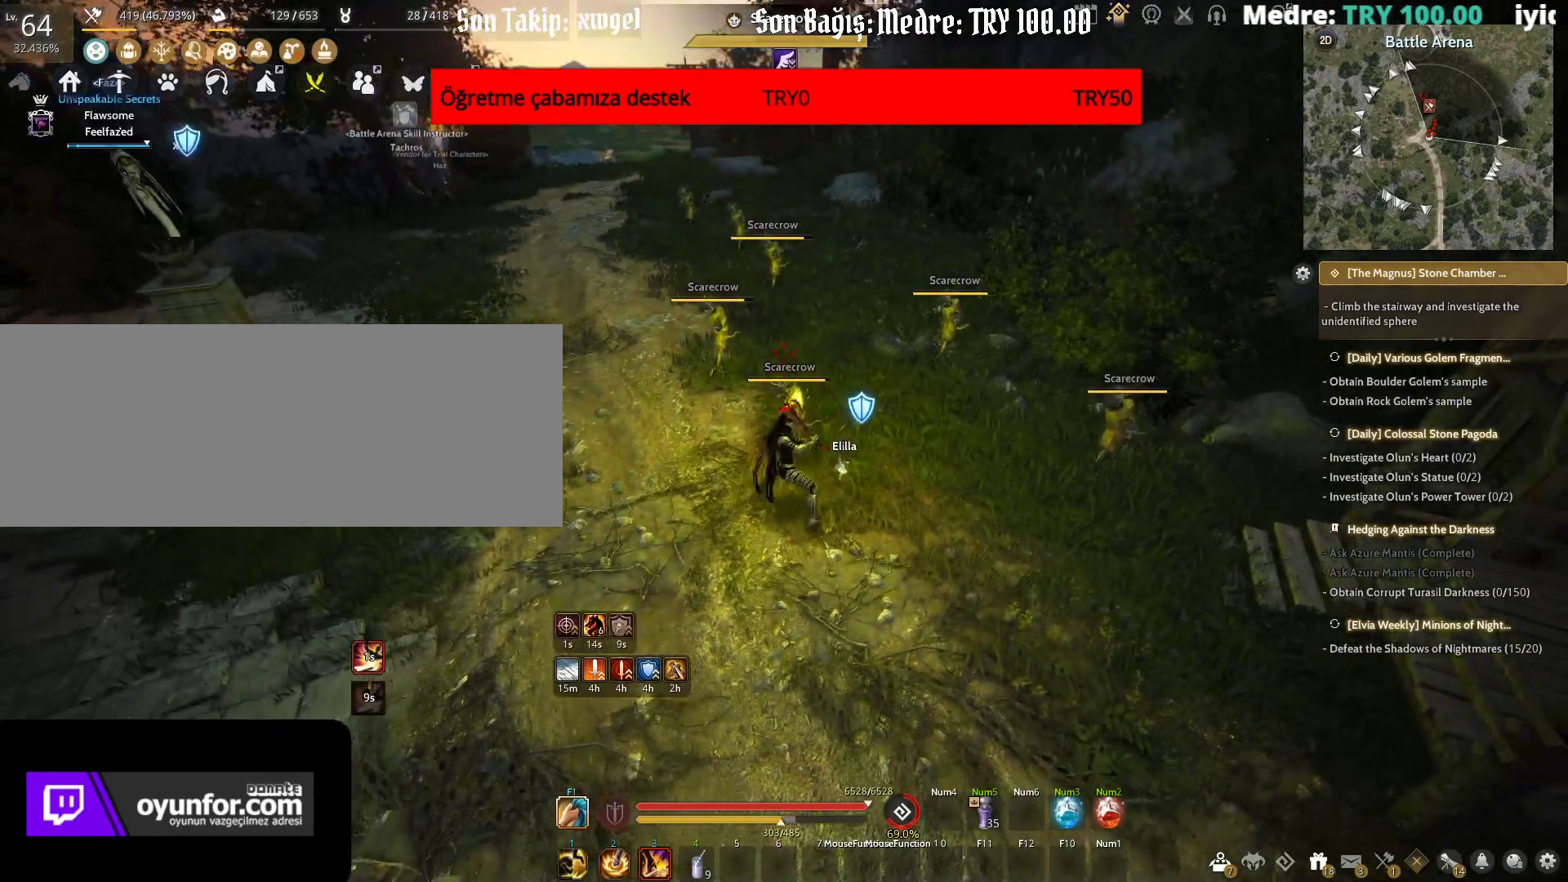
{"keys": ["shift"], "mouse": ["right"], "events": [[317, "mouse_right", "down"]]}
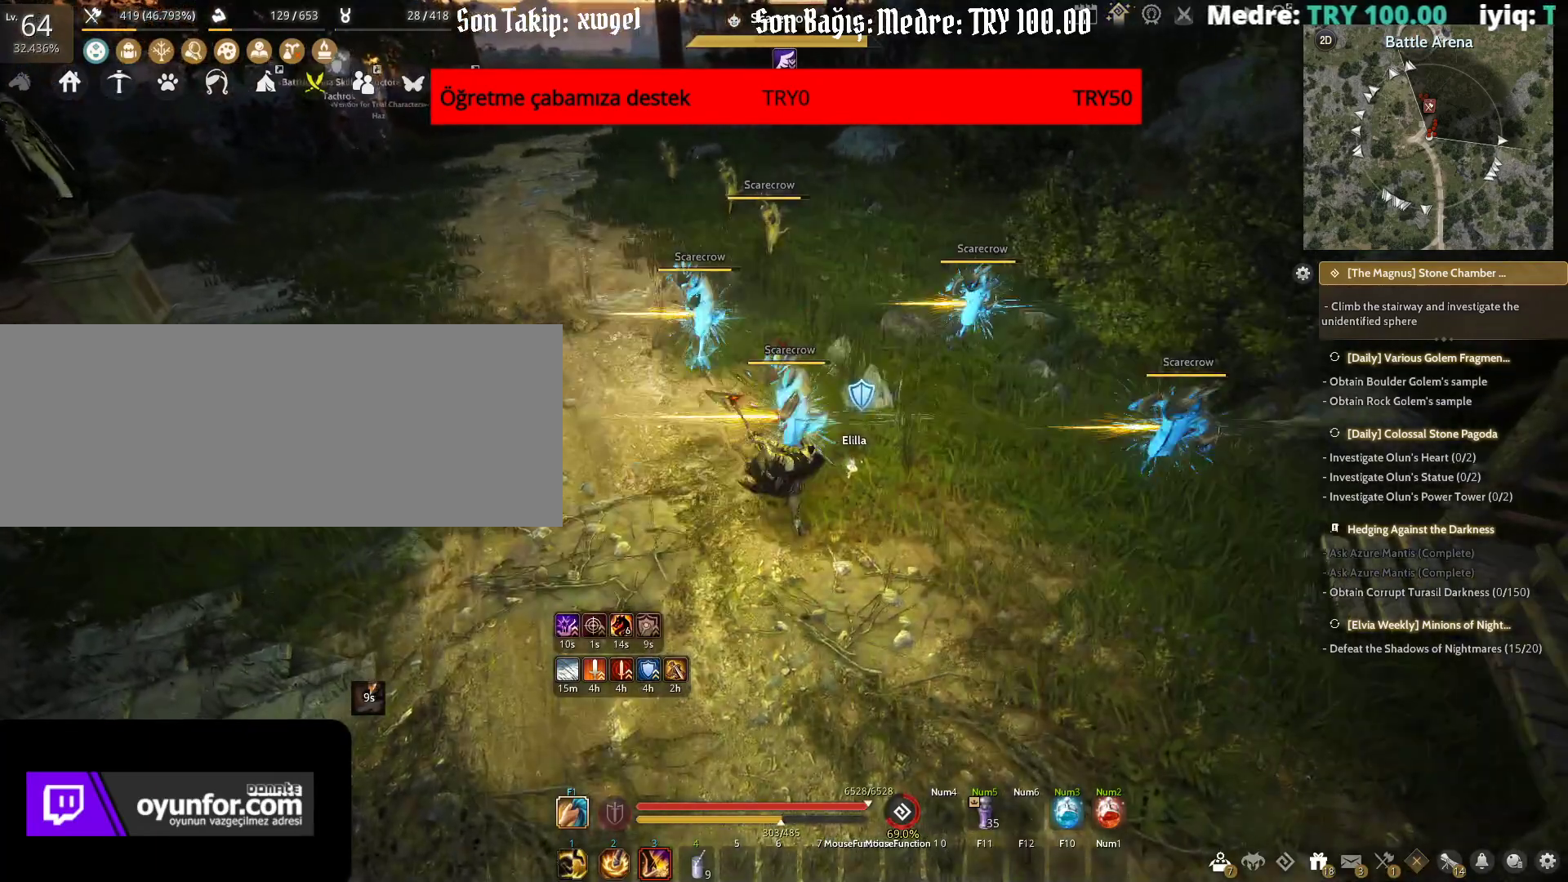
{"keys": ["shift"], "mouse": ["right"], "events": []}
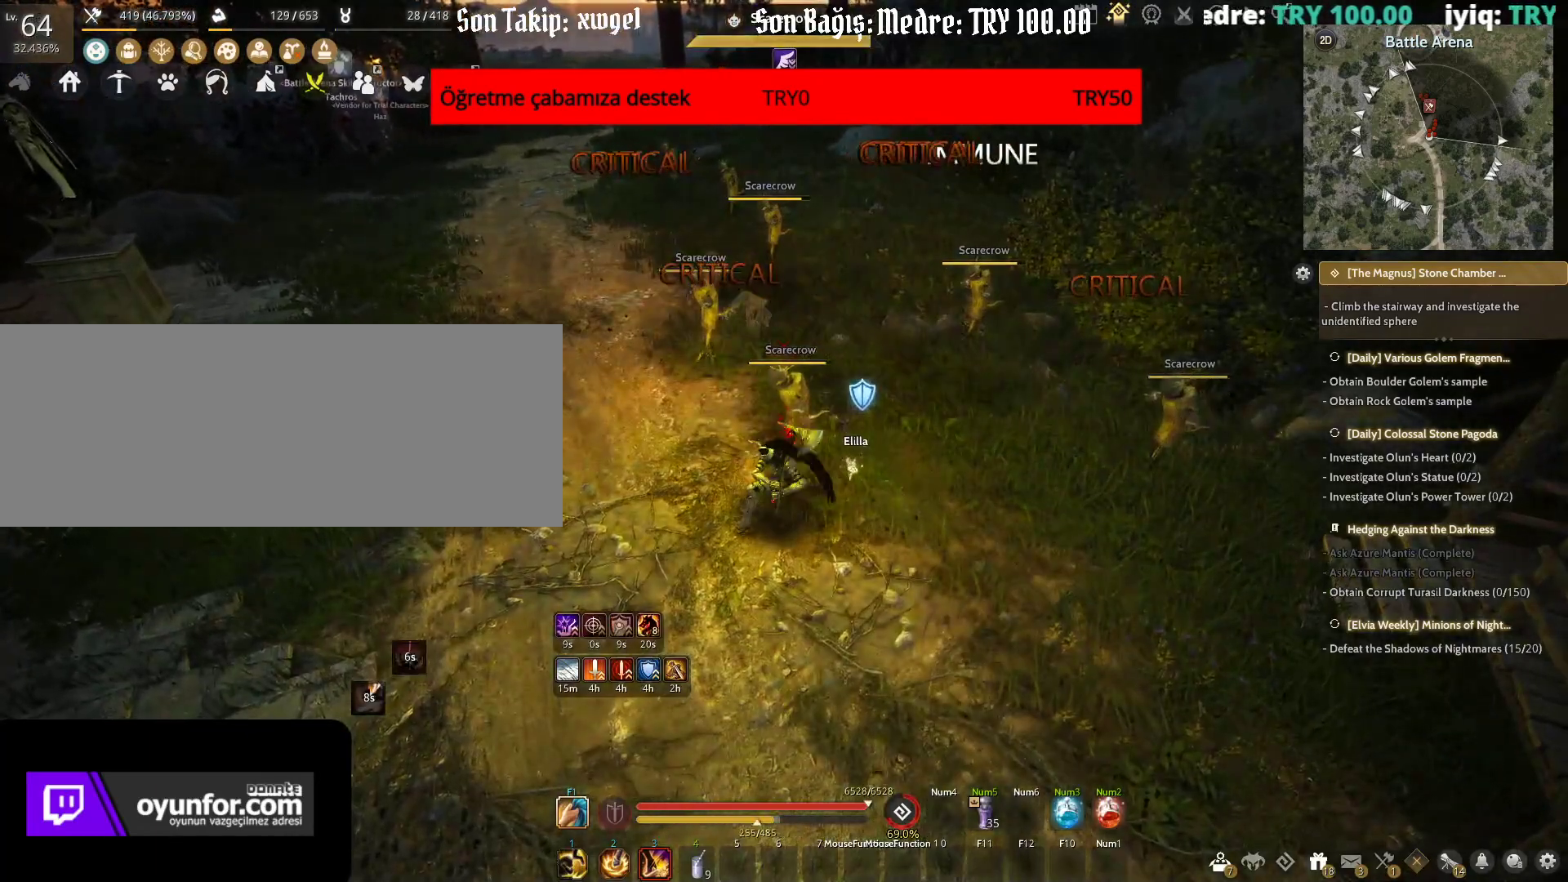
{"keys": [], "mouse": [], "events": [[200, "shift", "up"], [217, "mouse_right", "up"]]}
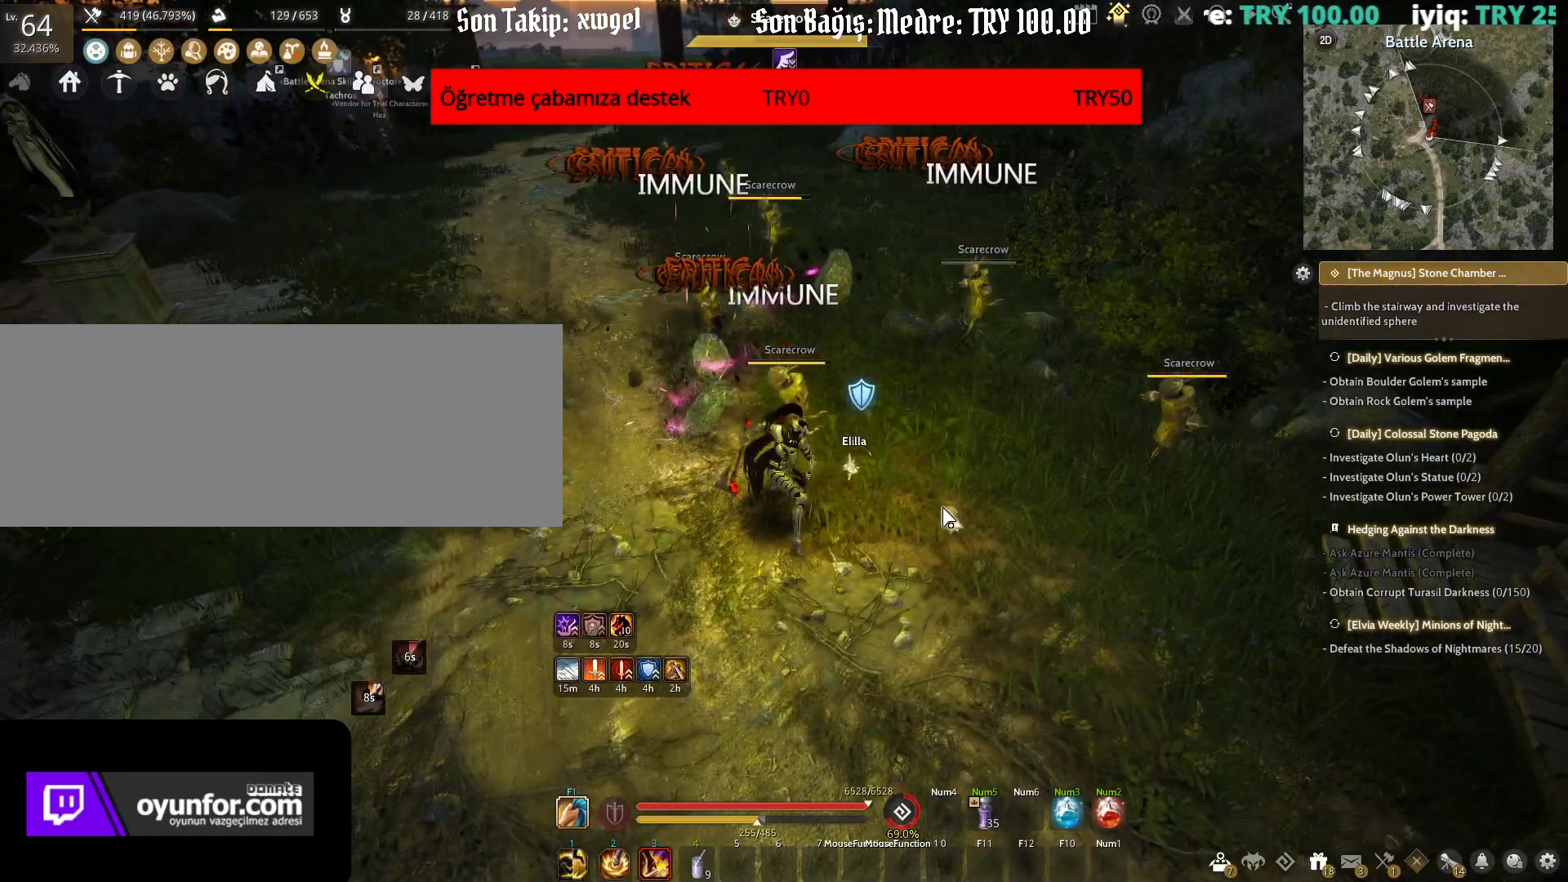
{"keys": [], "mouse": [], "events": []}
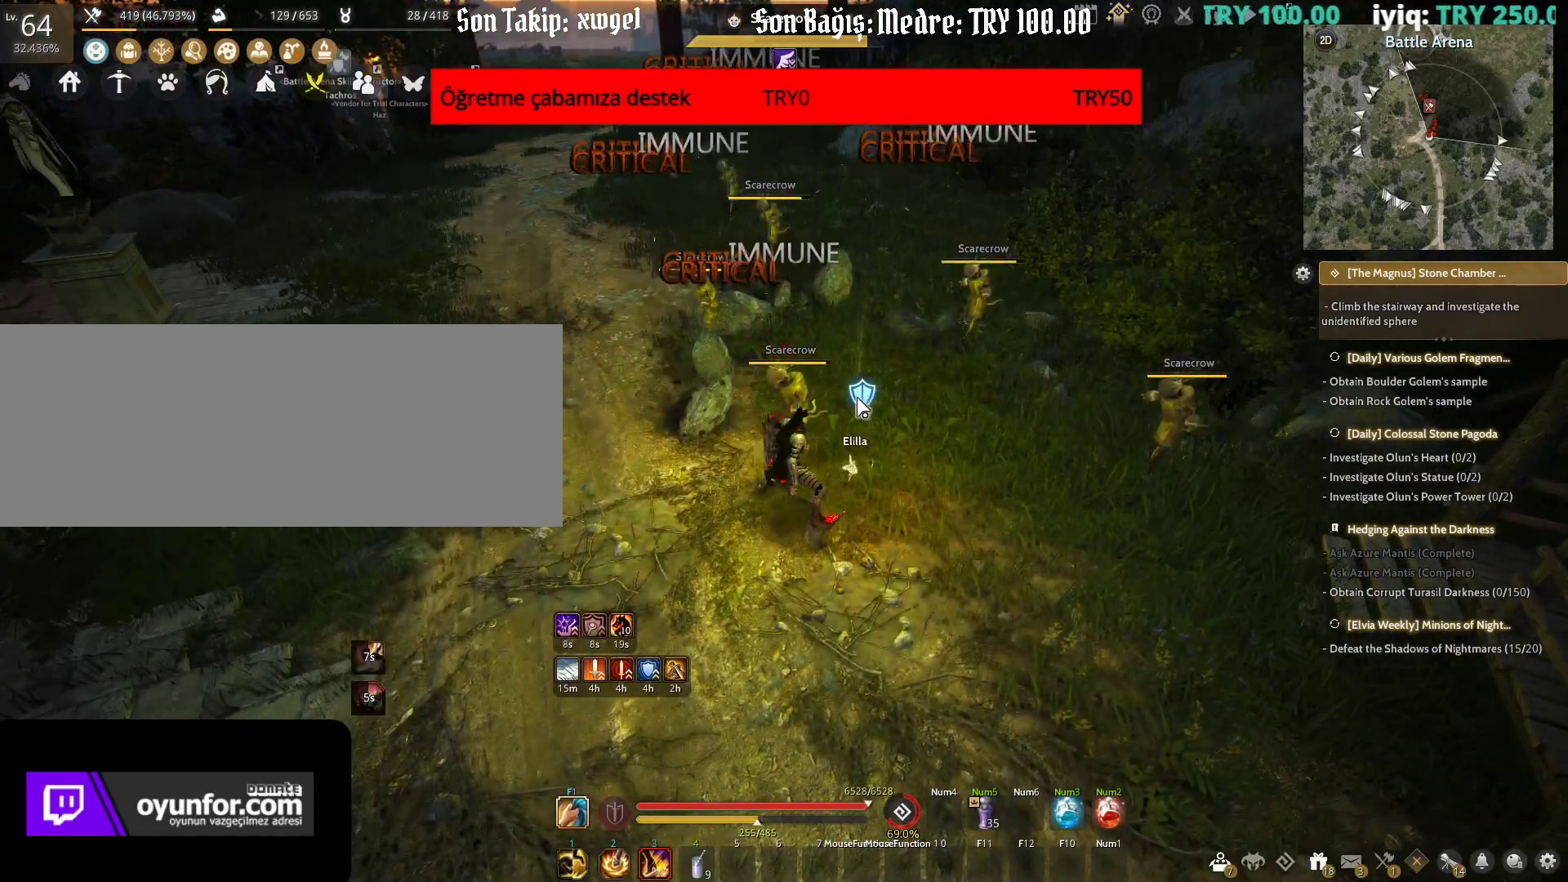
{"keys": [], "mouse": [], "events": []}
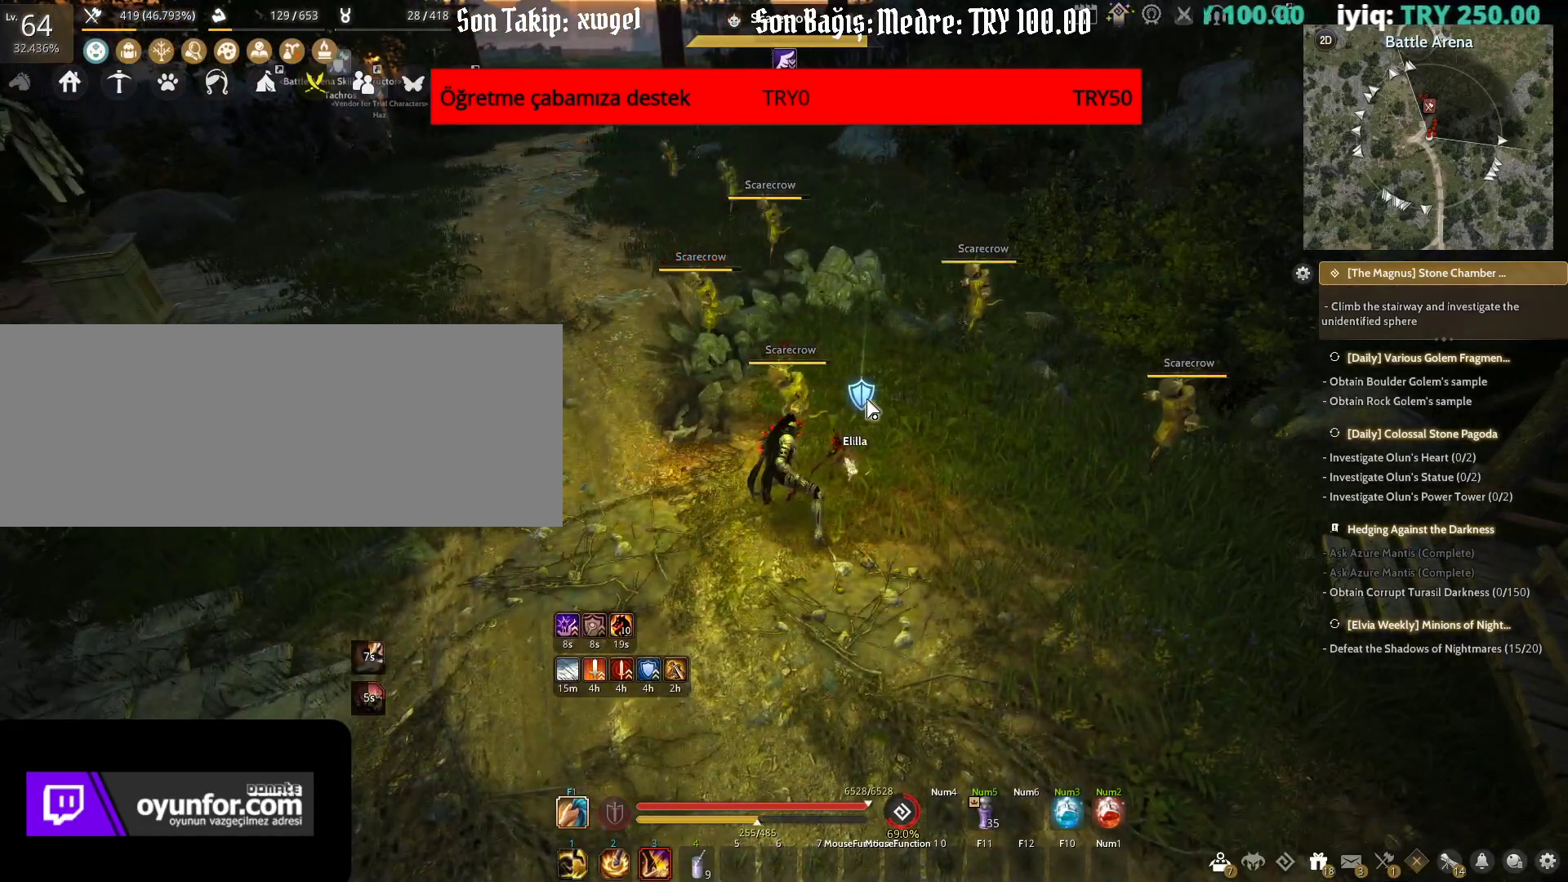
{"keys": [], "mouse": [], "events": []}
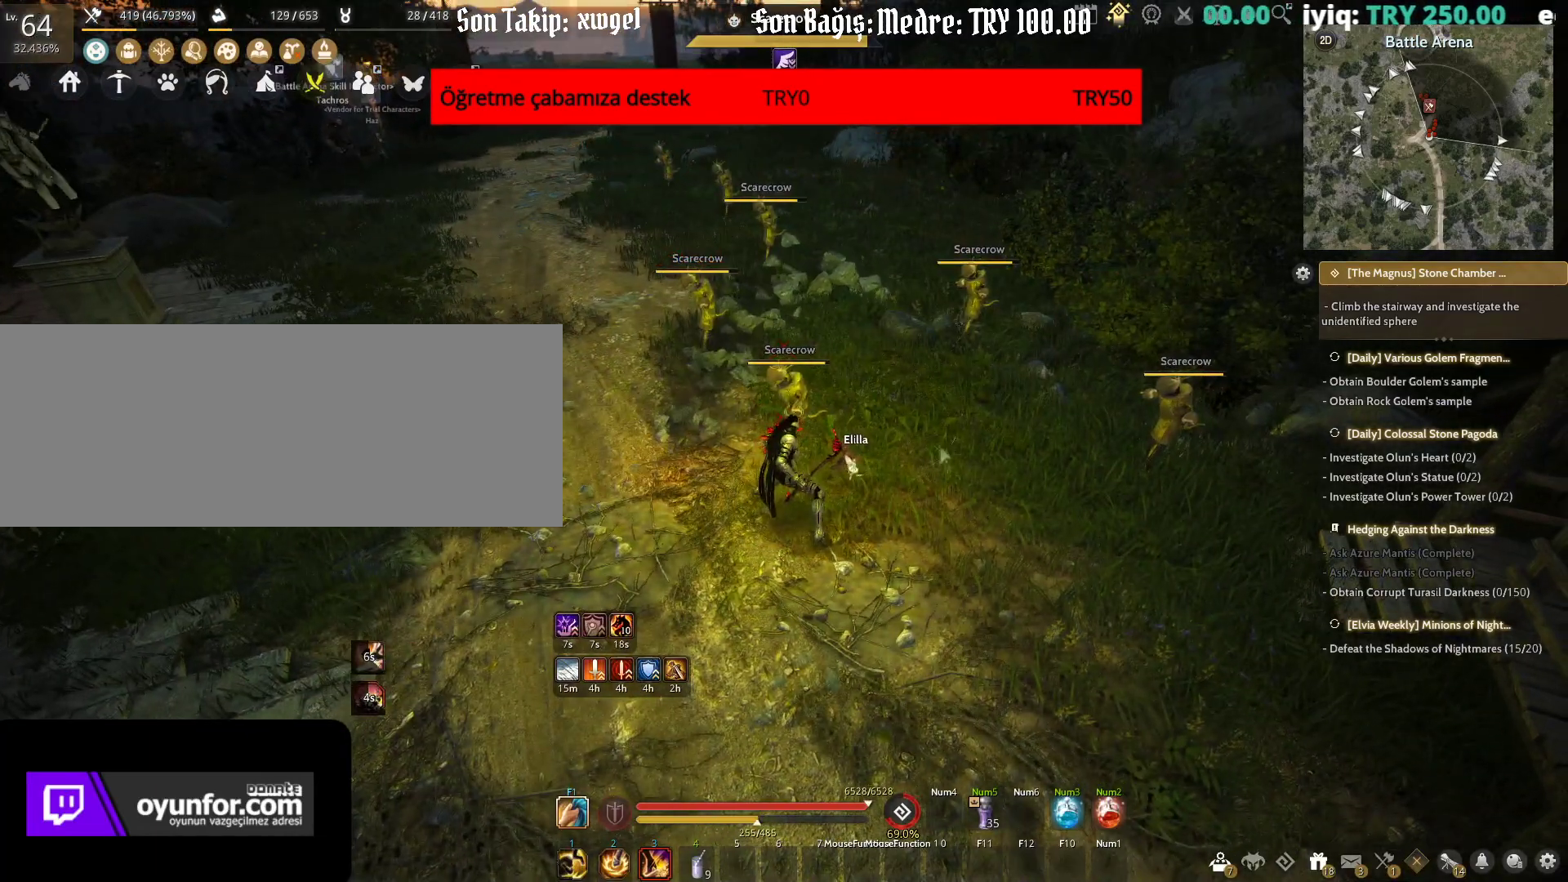
{"keys": [], "mouse": [], "events": []}
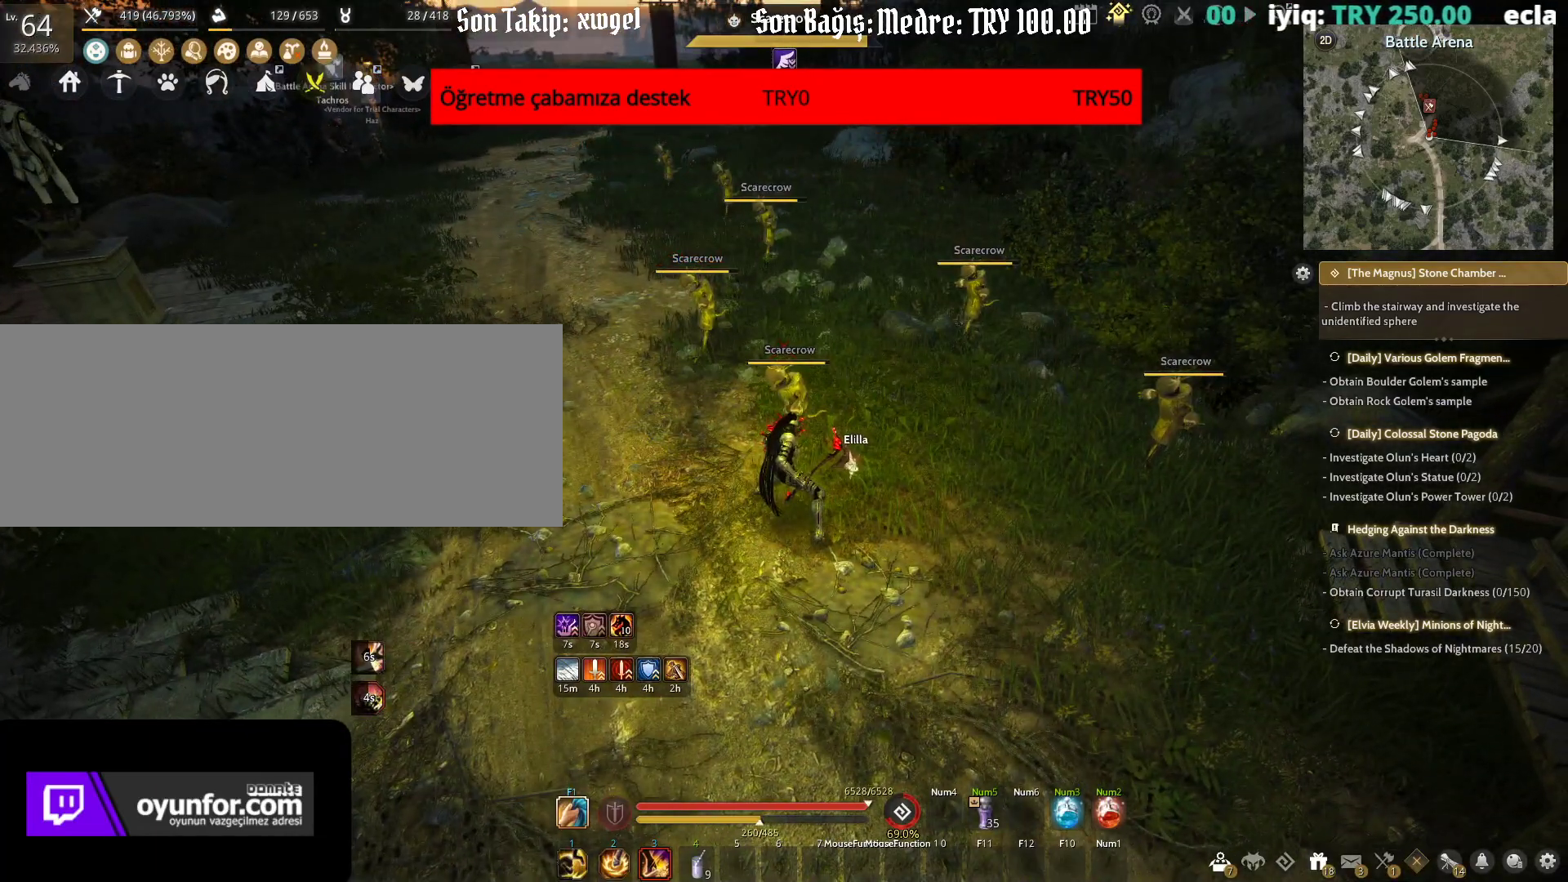
{"keys": [], "mouse": [], "events": []}